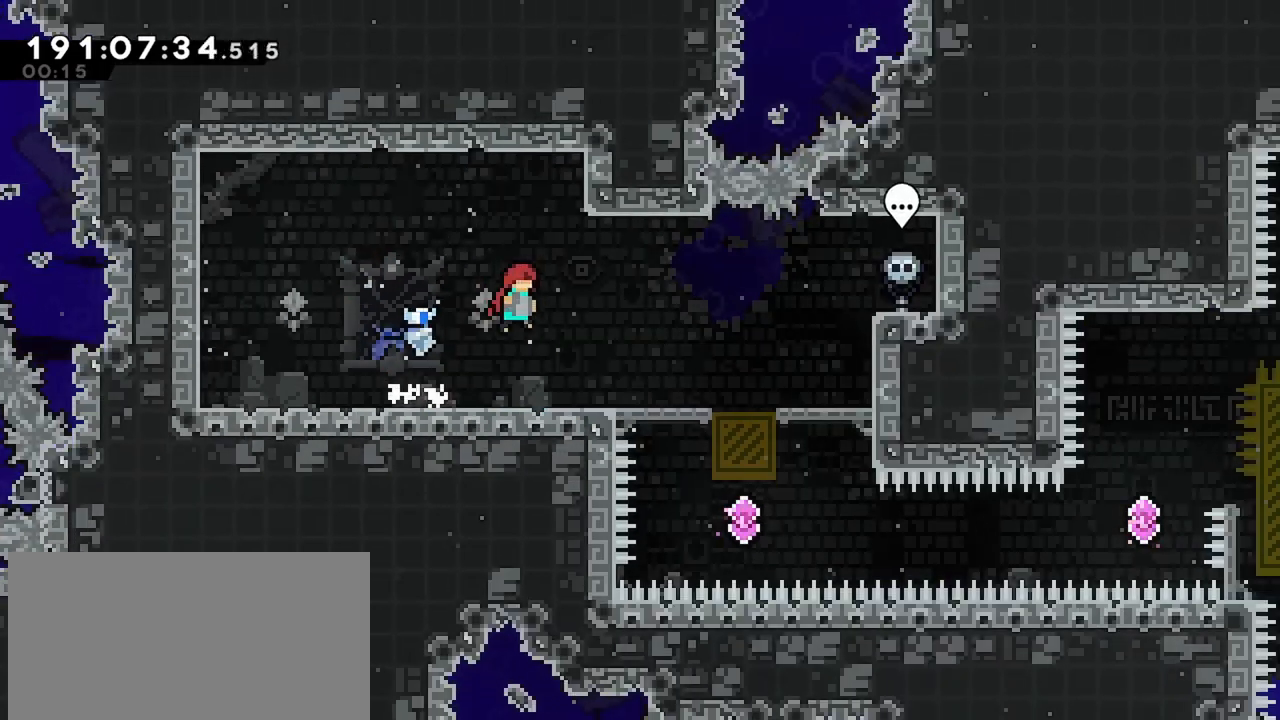
Gameplay with keyboard; each line is a JSON object with the keys held at the frame after it. "events" lists presses ("down") and releases ("up") of "dash", "demo", "down", "grab", "jump", "jump2", "left", "menu", "right" and "up" between this image and that frame as [ms after this image, input, new state], when the widget could be followed in between. No other keys are recorded. Mouse input is not recorded. Key names are as the overlay labels them; some are game actions (e.g. jump) rather than physical keys.
{"keys": ["right"], "events": [[284, "jump", "down"], [334, "jump", "up"]]}
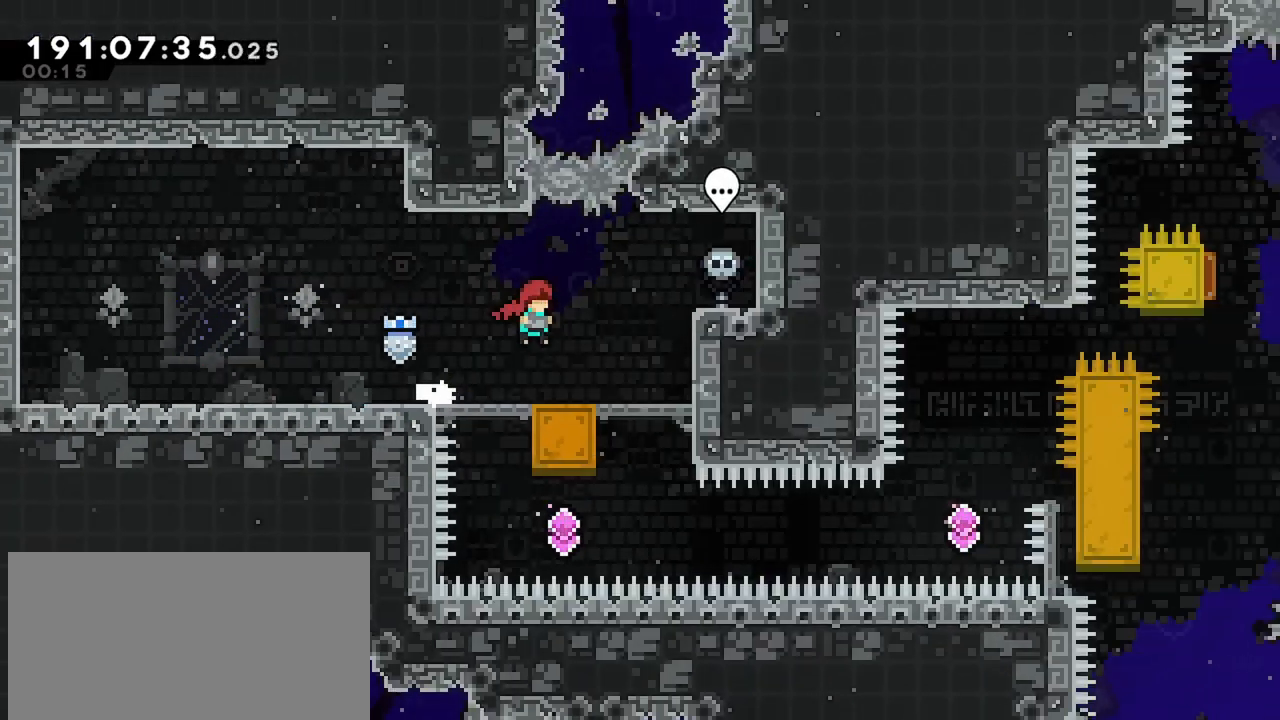
{"keys": [], "events": [[17, "right", "up"]]}
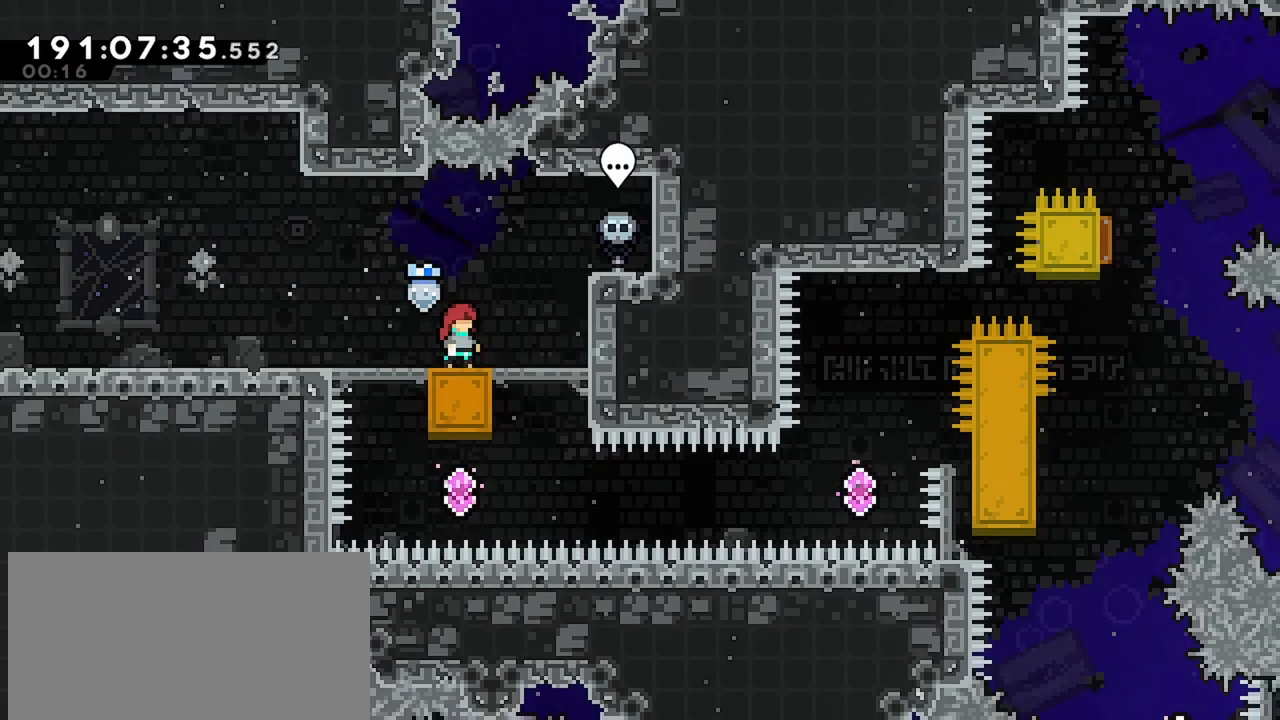
{"keys": [], "events": []}
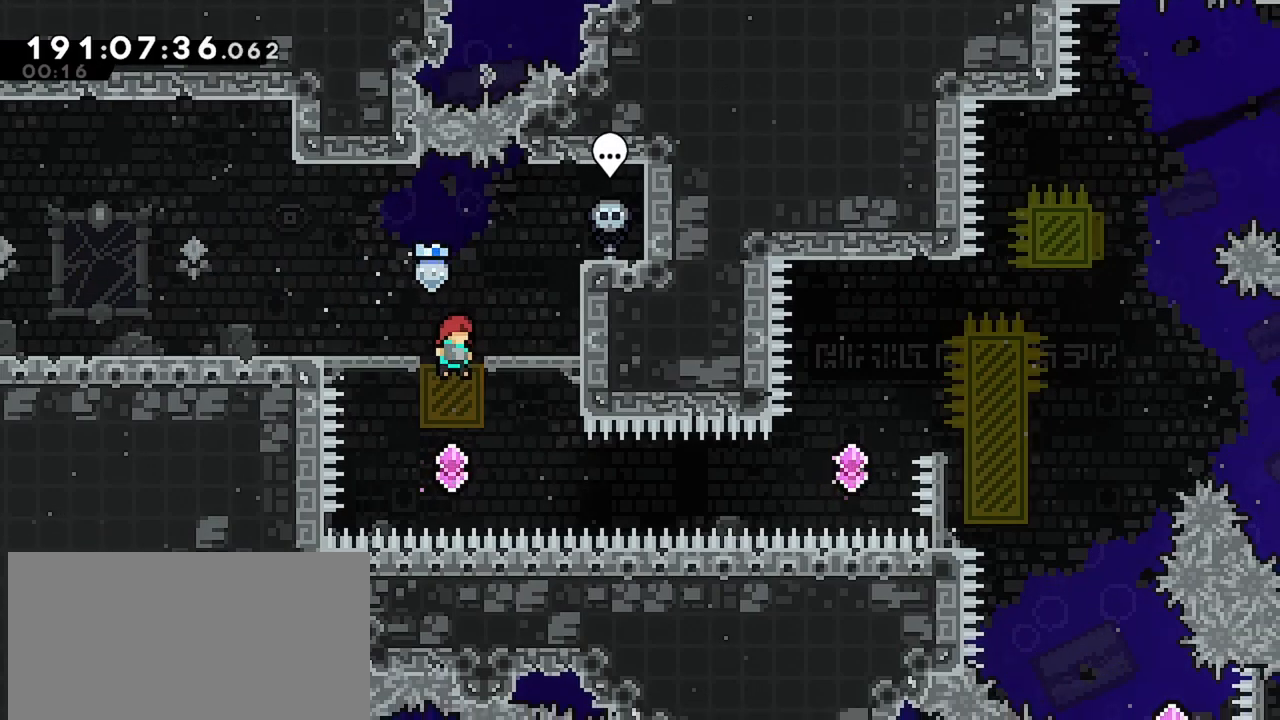
{"keys": ["right"], "events": [[200, "right", "down"], [234, "dash", "down"], [434, "dash", "up"]]}
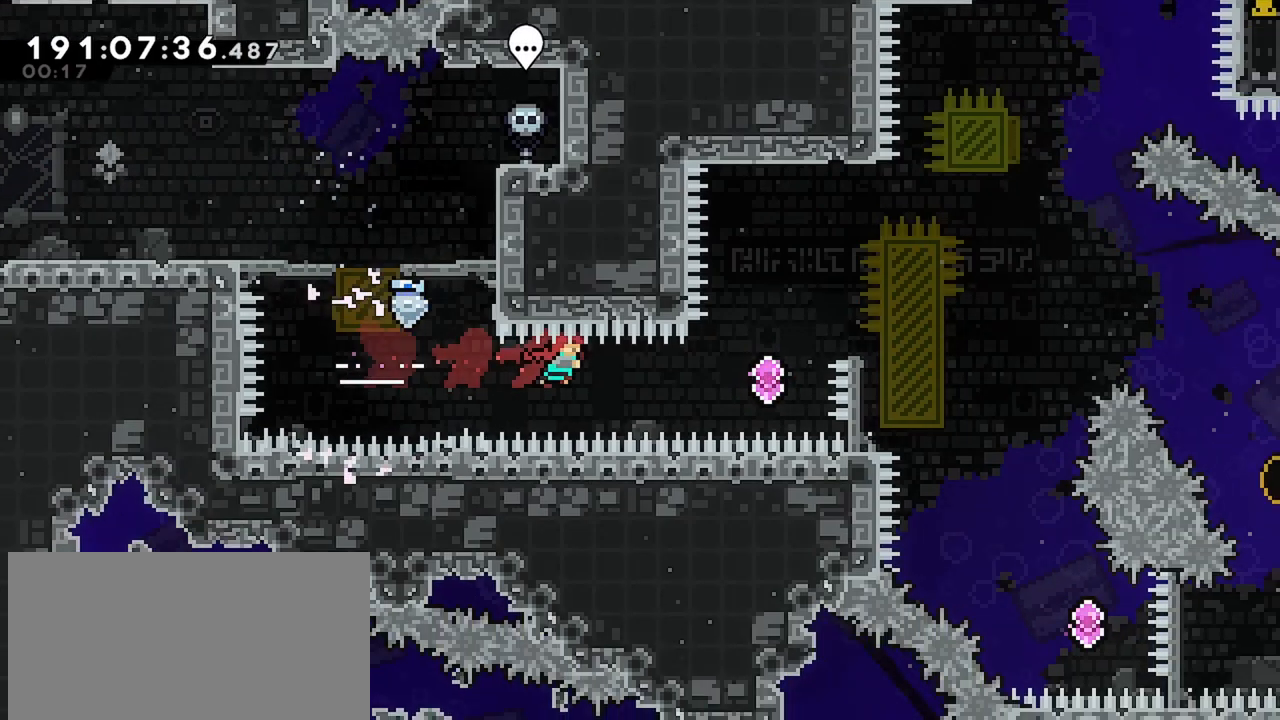
{"keys": ["dash", "right", "up"], "events": [[17, "dash", "down"], [217, "dash", "up"], [300, "dash", "down"], [300, "up", "down"]]}
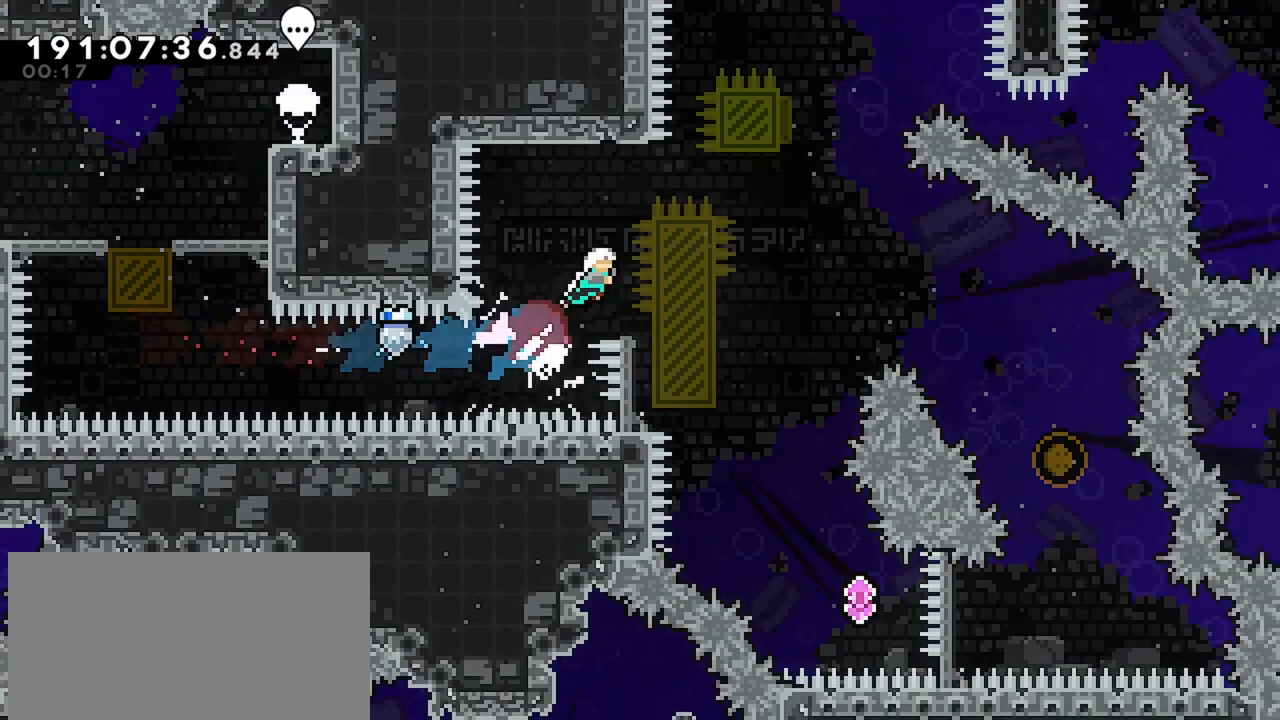
{"keys": ["grab", "left"], "events": [[267, "up", "up"], [317, "right", "up"], [367, "dash", "up"], [467, "left", "down"], [500, "grab", "down"]]}
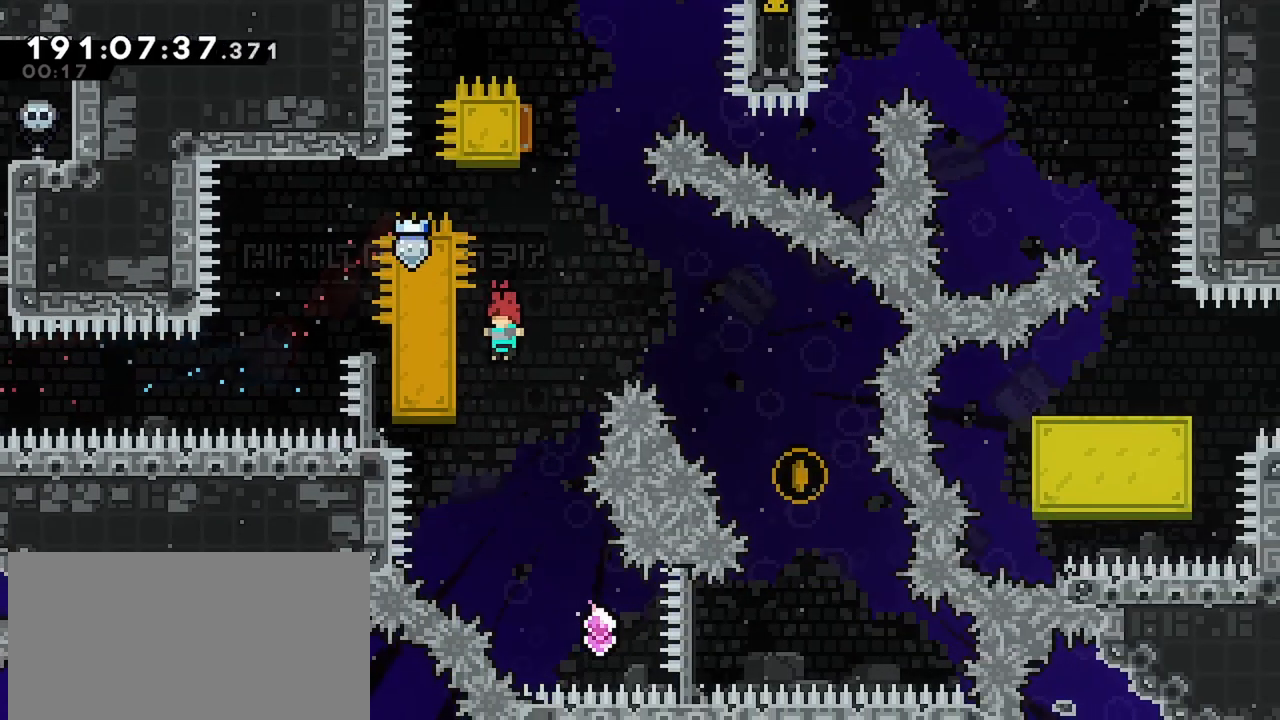
{"keys": ["grab", "up"], "events": [[100, "up", "down"], [334, "left", "up"]]}
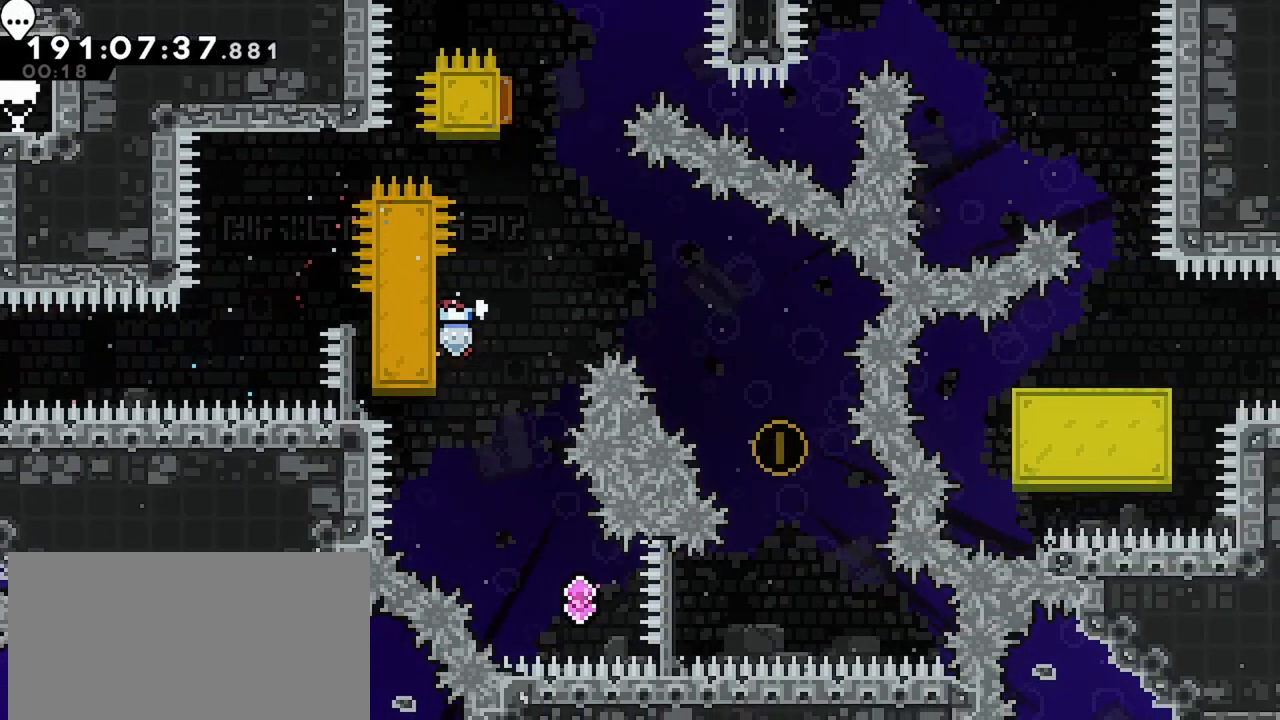
{"keys": ["grab", "jump", "right"], "events": [[67, "up", "up"], [167, "right", "down"], [450, "jump", "down"]]}
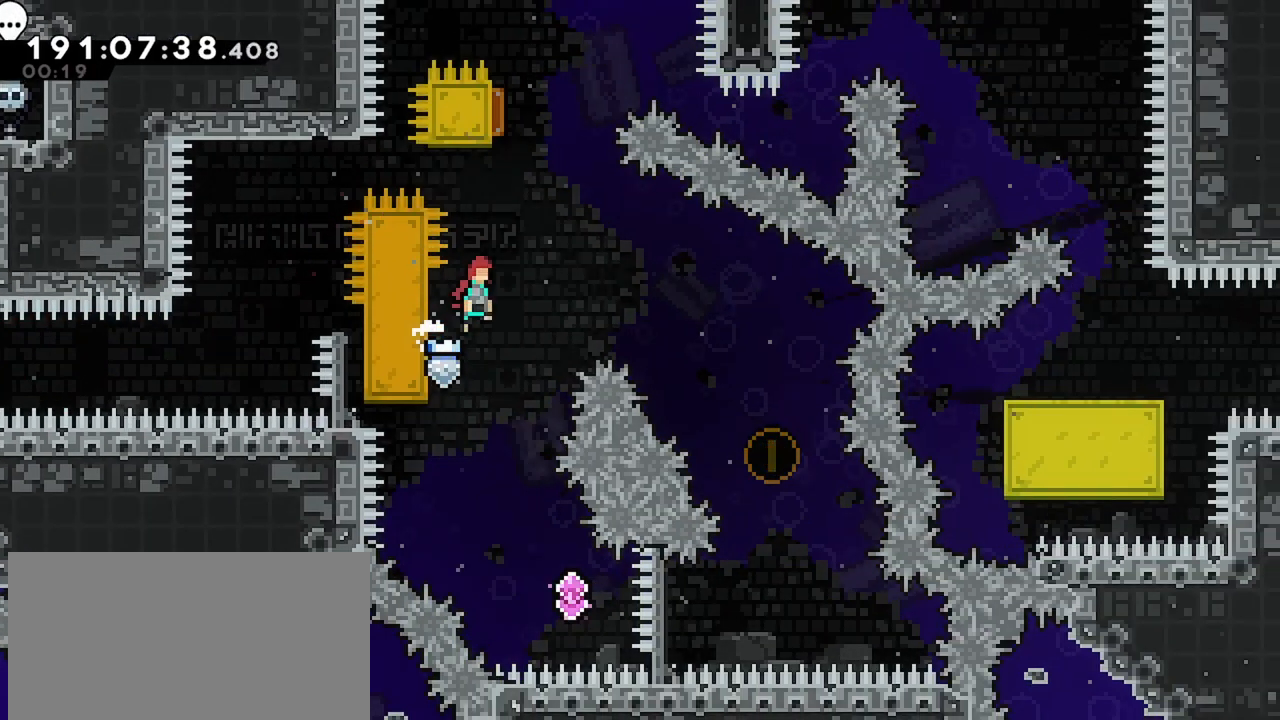
{"keys": ["grab", "jump", "right"], "events": []}
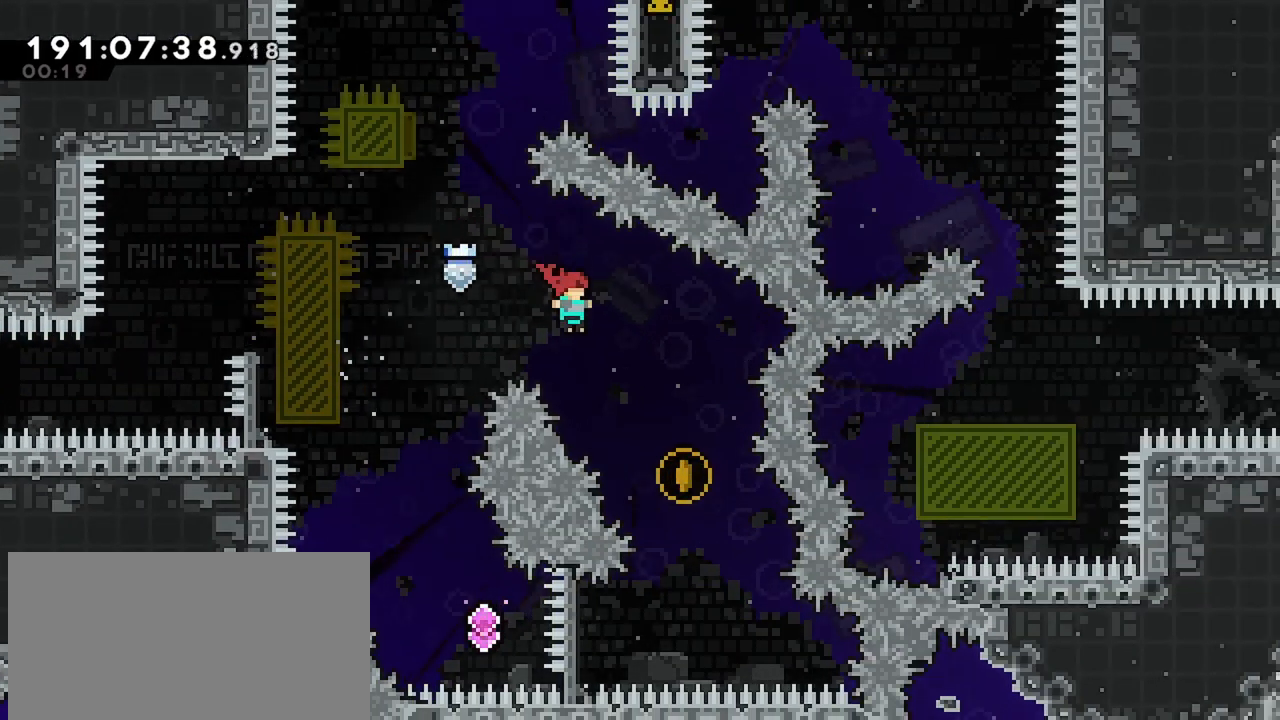
{"keys": ["dash", "left"], "events": [[150, "grab", "up"], [200, "right", "up"], [234, "jump", "up"], [434, "left", "down"], [484, "dash", "down"]]}
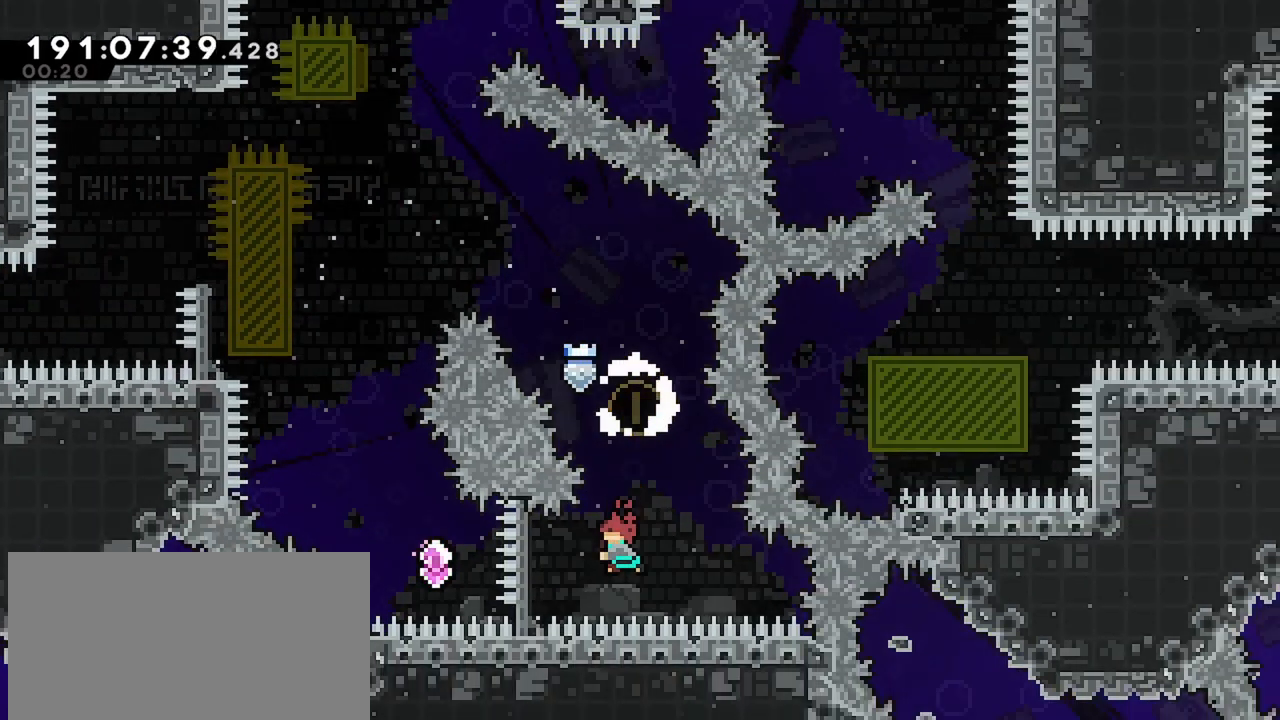
{"keys": ["up"], "events": [[217, "dash", "up"], [250, "up", "down"], [300, "dash", "down"], [484, "dash", "up"], [484, "left", "up"]]}
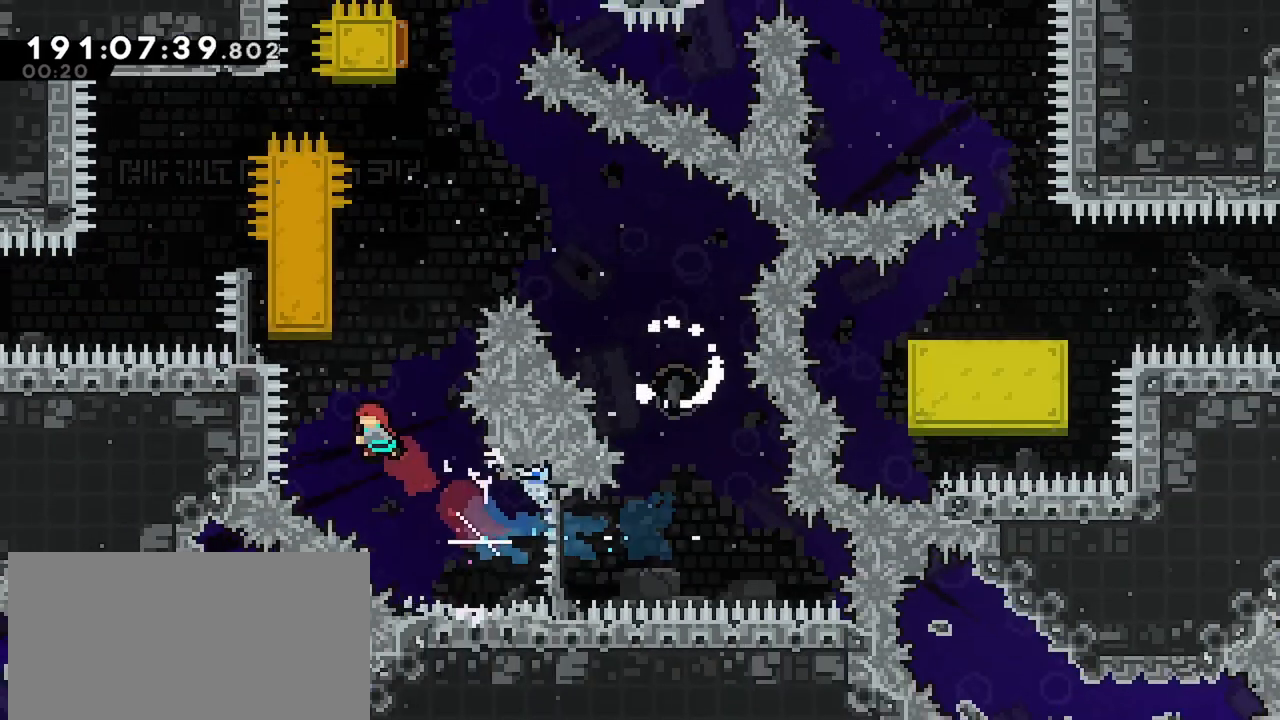
{"keys": ["jump", "left"], "events": [[84, "dash", "down"], [267, "up", "up"], [317, "dash", "up"], [317, "jump", "down"], [417, "left", "down"]]}
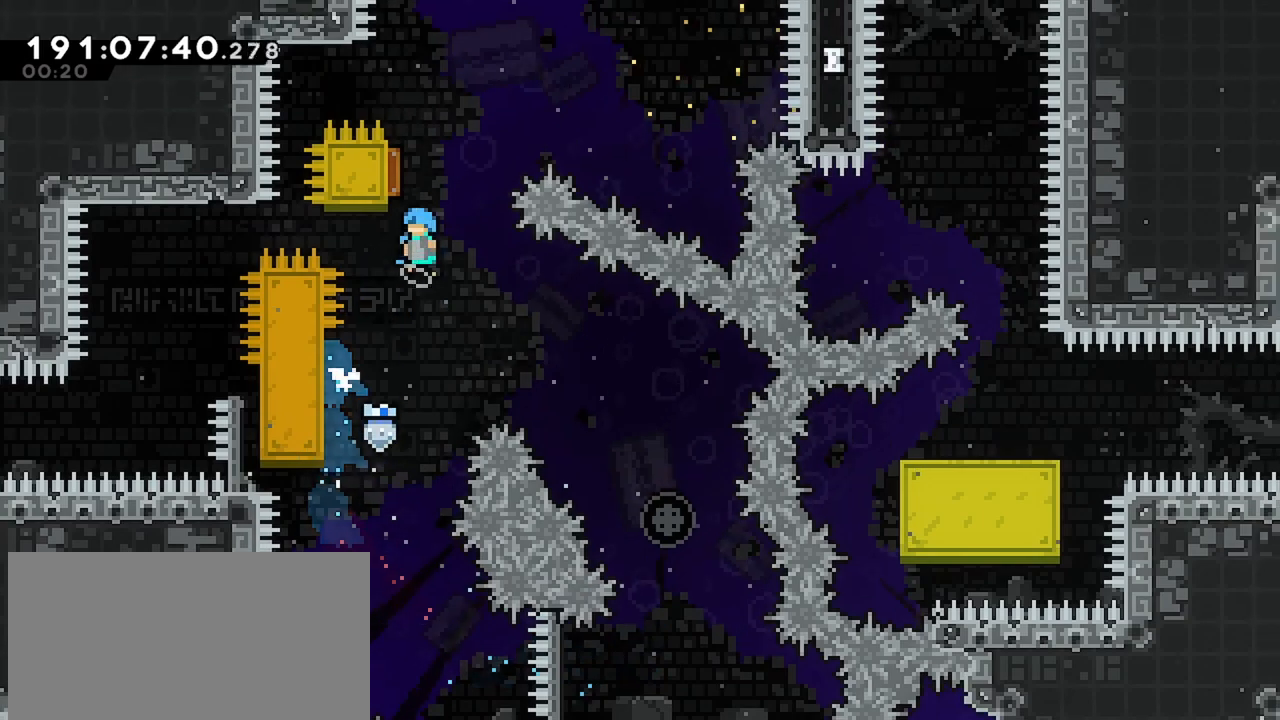
{"keys": ["right"], "events": [[284, "left", "up"], [284, "right", "down"], [334, "jump", "up"]]}
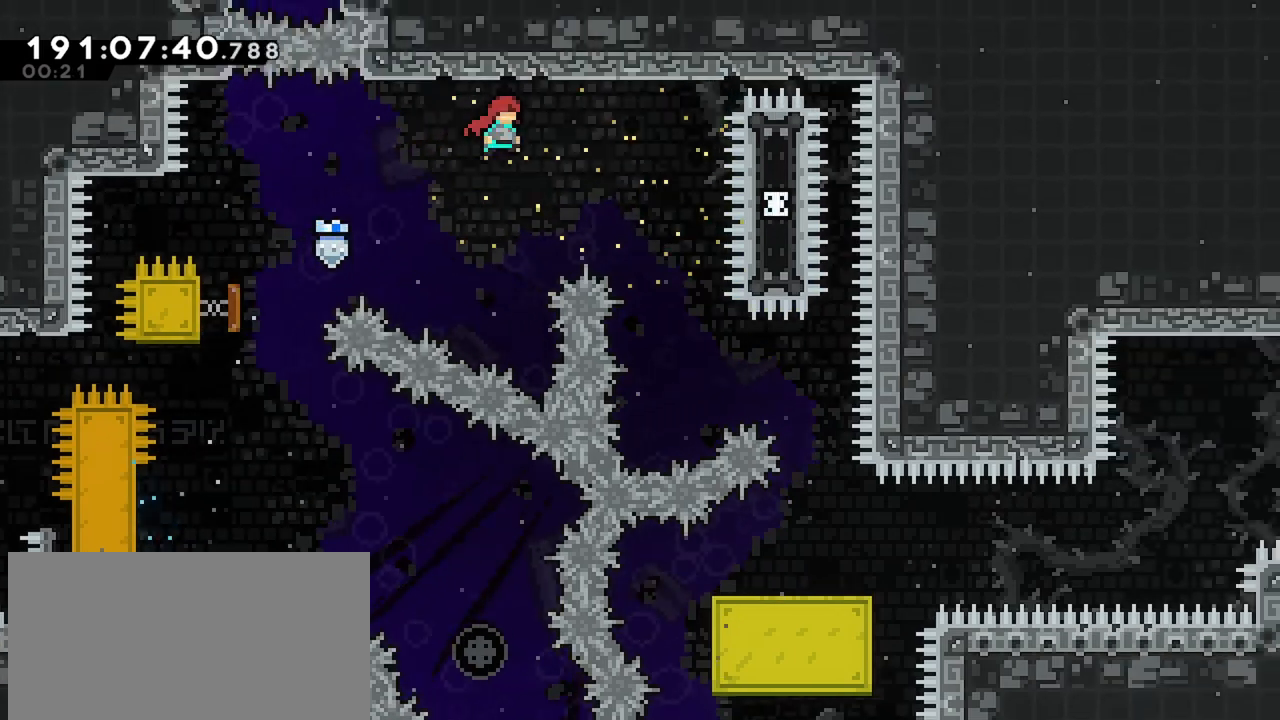
{"keys": ["up"], "events": [[400, "right", "up"], [484, "up", "down"]]}
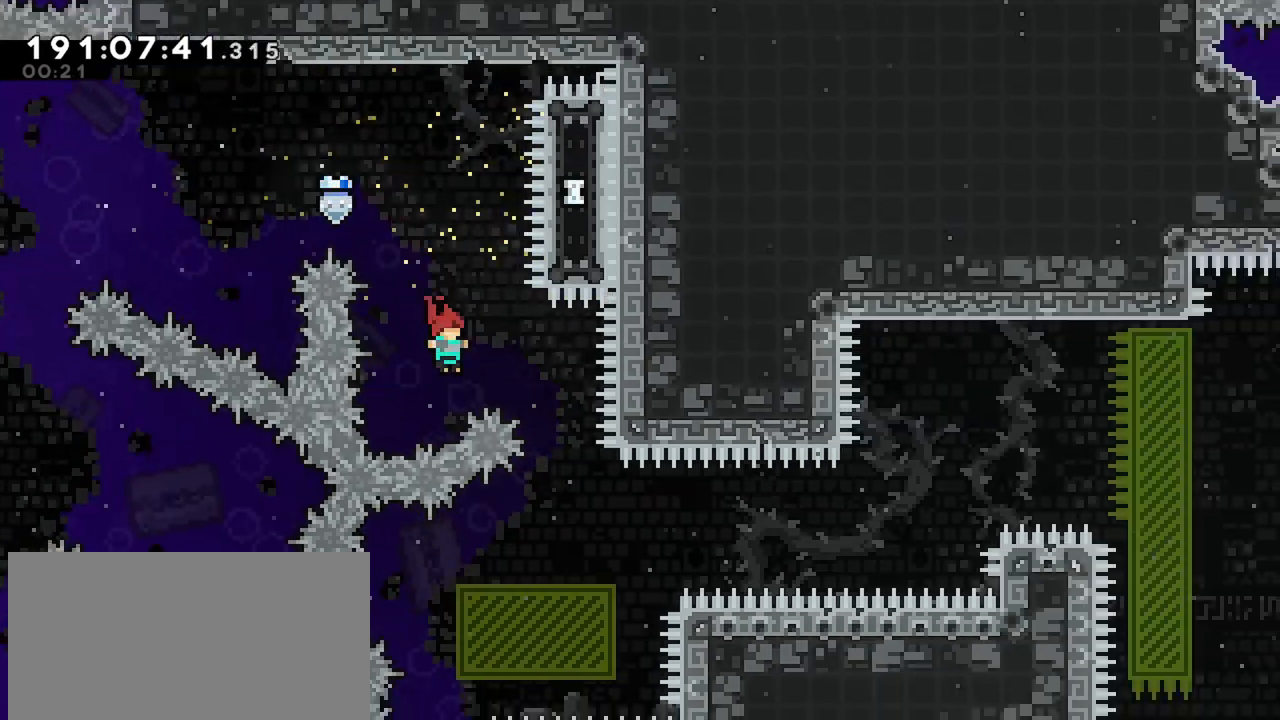
{"keys": [], "events": [[34, "dash", "down"], [234, "up", "up"], [267, "dash", "up"]]}
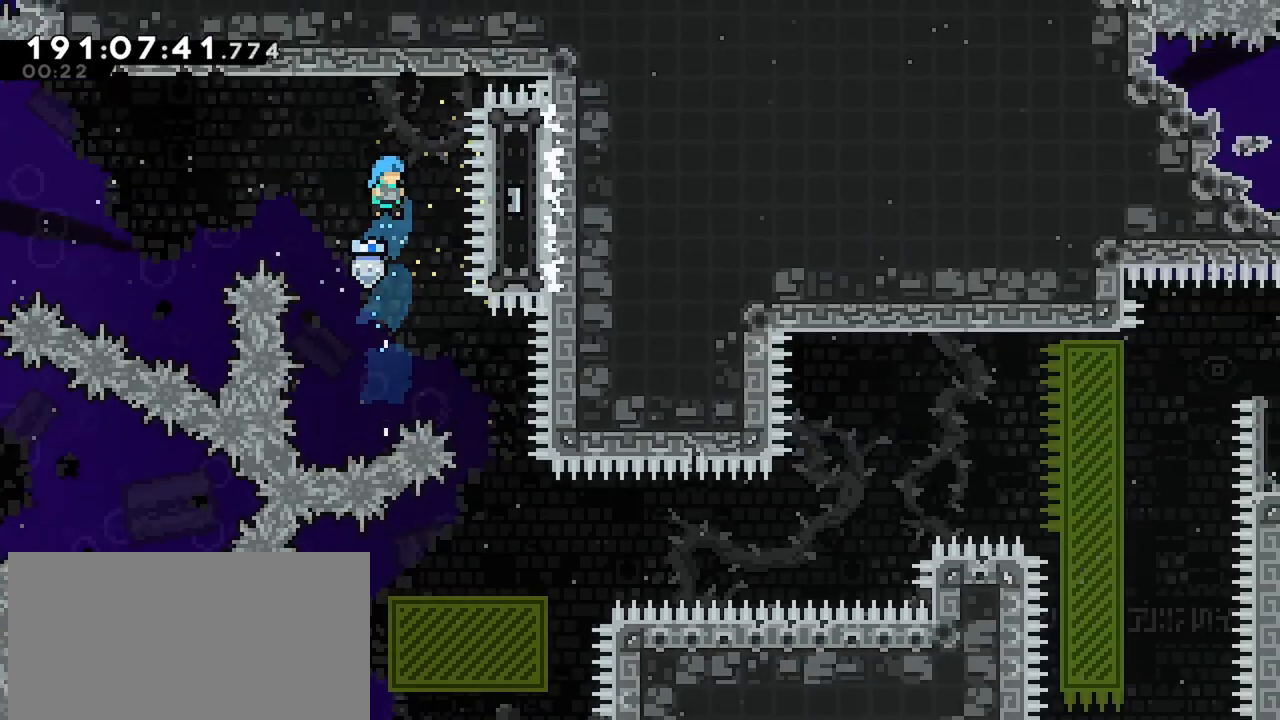
{"keys": ["left"], "events": [[50, "right", "down"], [384, "right", "up"], [484, "left", "down"]]}
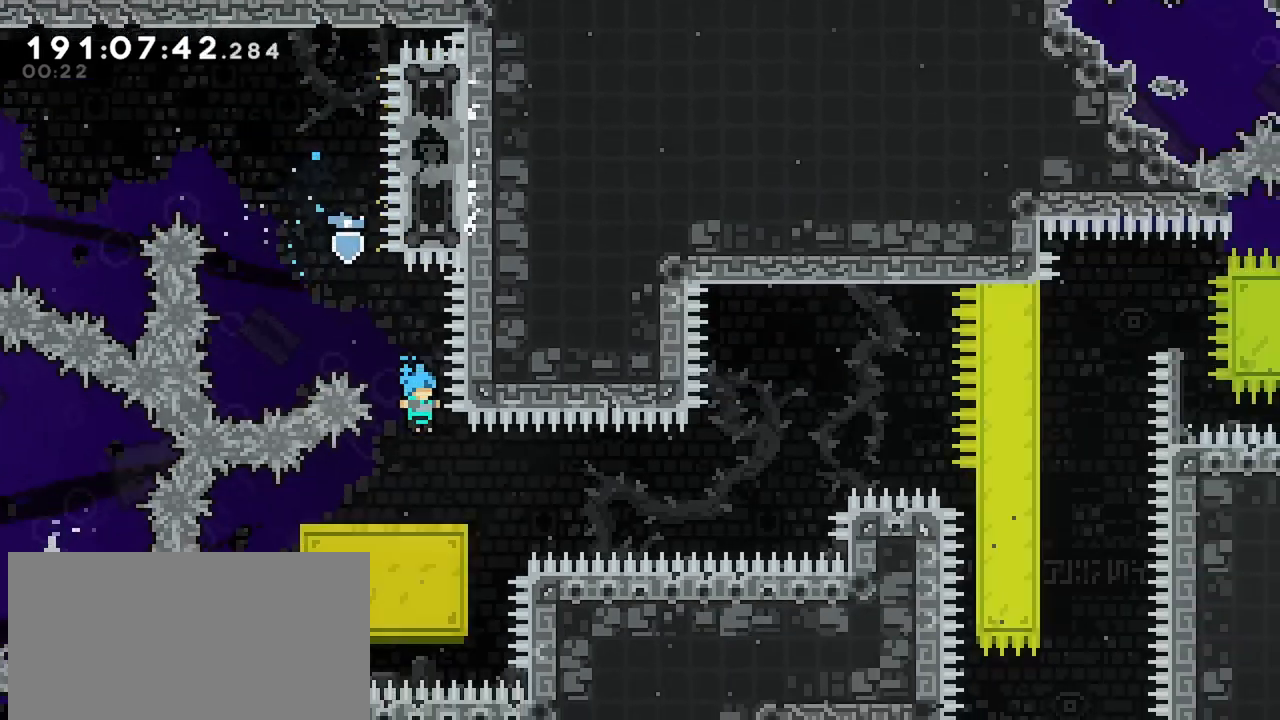
{"keys": ["down", "right"], "events": [[250, "left", "up"], [300, "down", "down"], [300, "right", "down"]]}
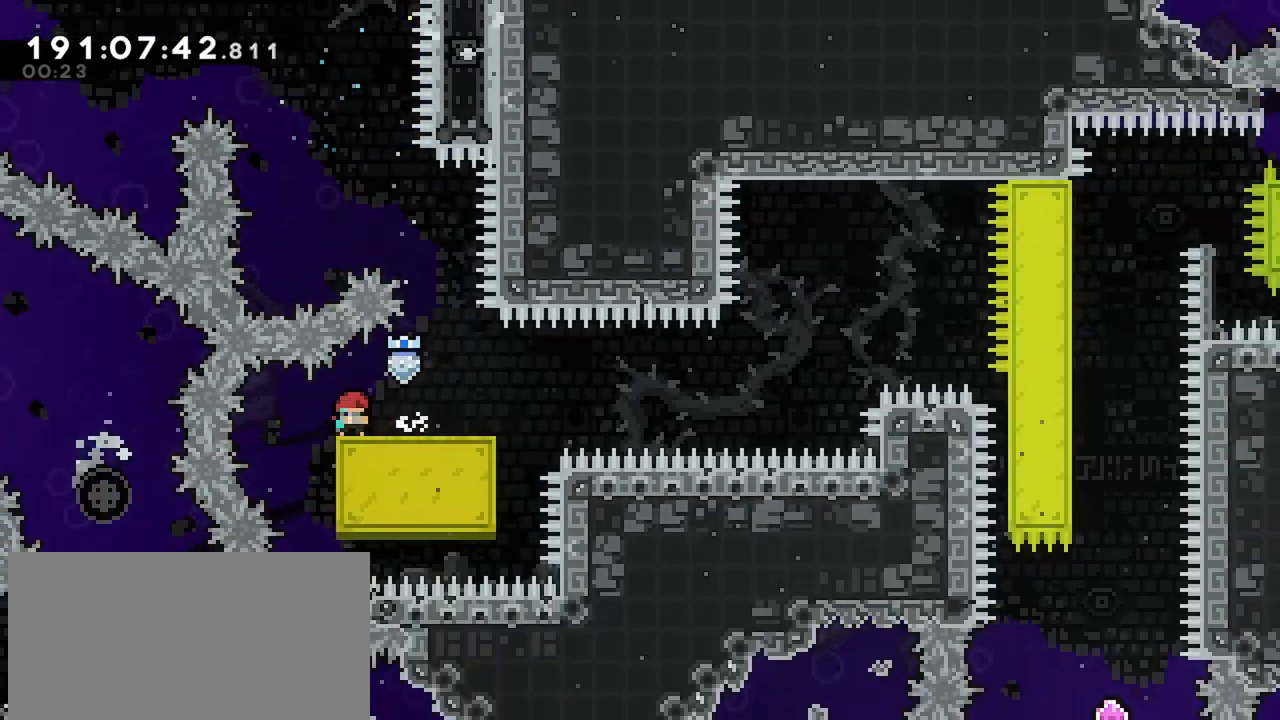
{"keys": ["jump", "right"], "events": [[234, "dash", "down"], [367, "down", "up"], [467, "dash", "up"], [467, "jump", "down"]]}
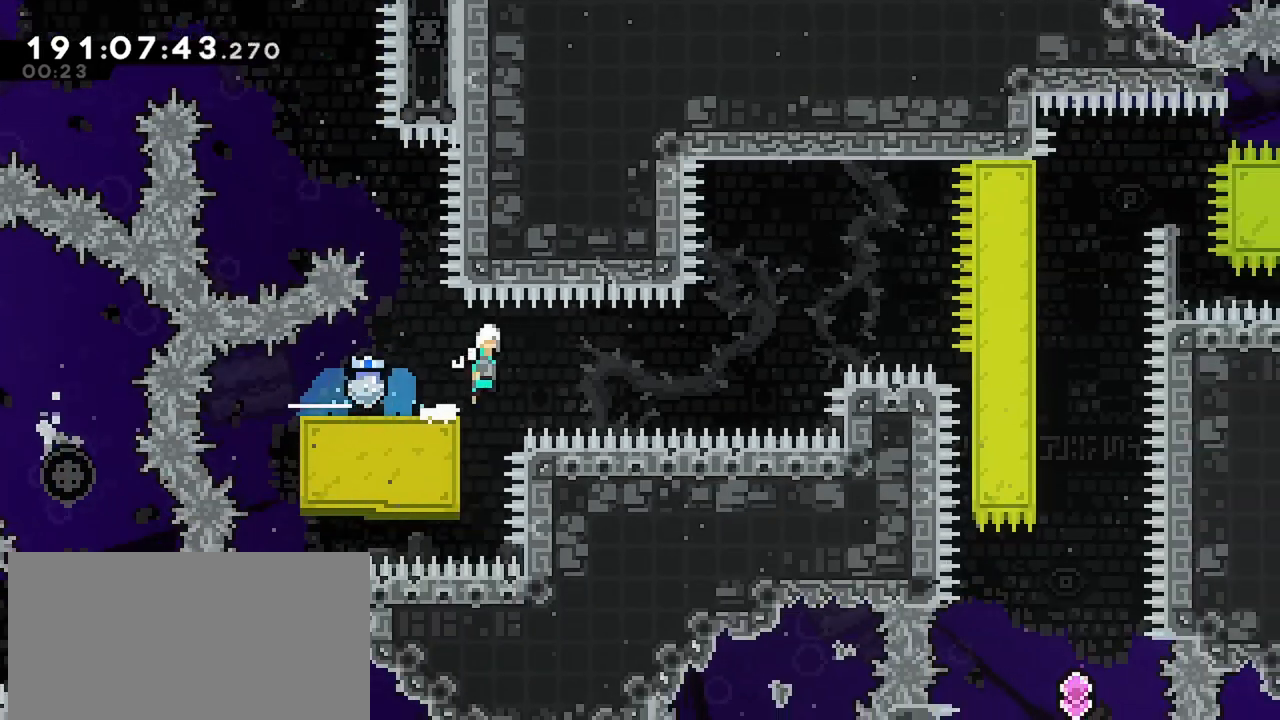
{"keys": ["right", "up"], "events": [[200, "up", "down"], [234, "dash", "down"], [284, "jump", "up"], [484, "dash", "up"]]}
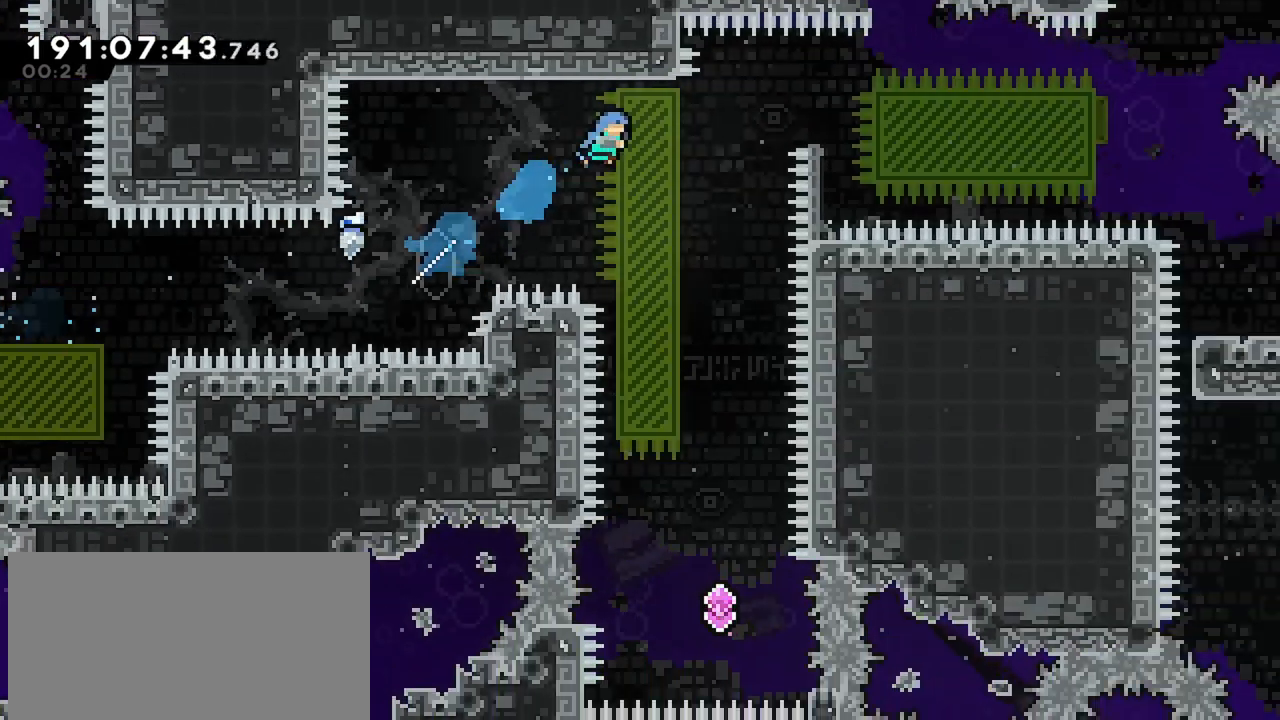
{"keys": ["up"], "events": [[300, "right", "up"]]}
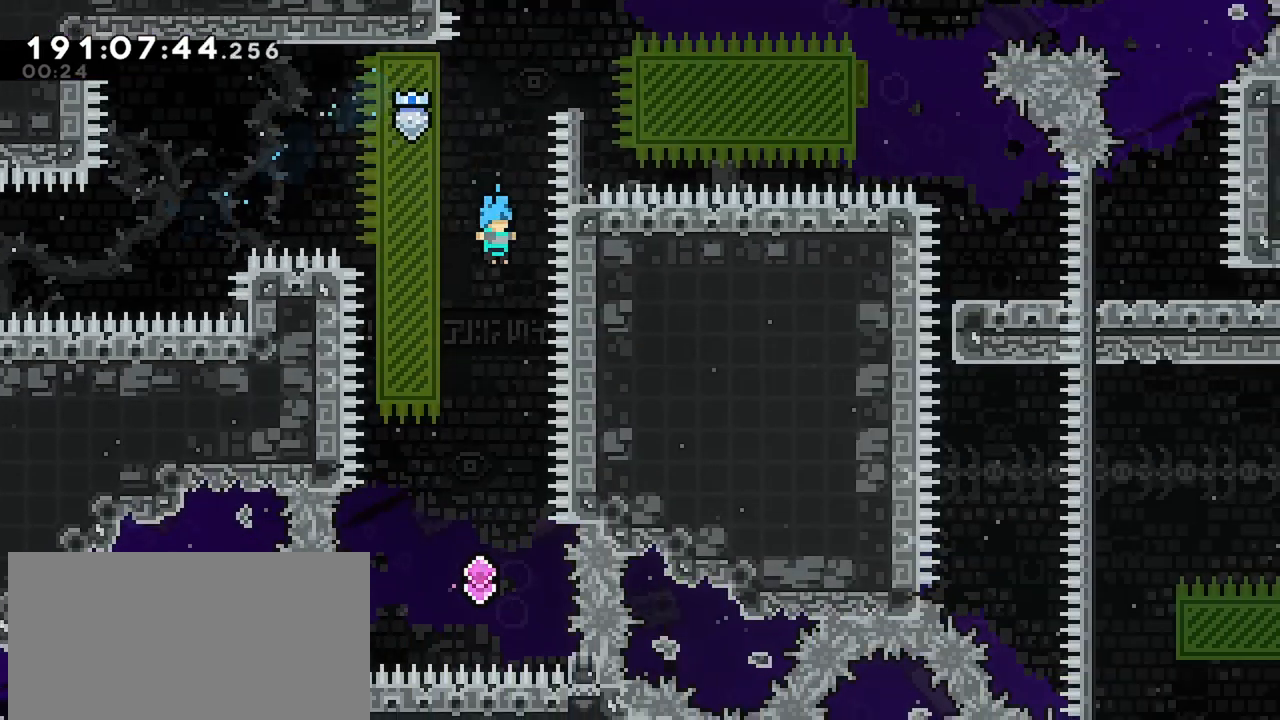
{"keys": ["dash", "up"], "events": [[500, "dash", "down"]]}
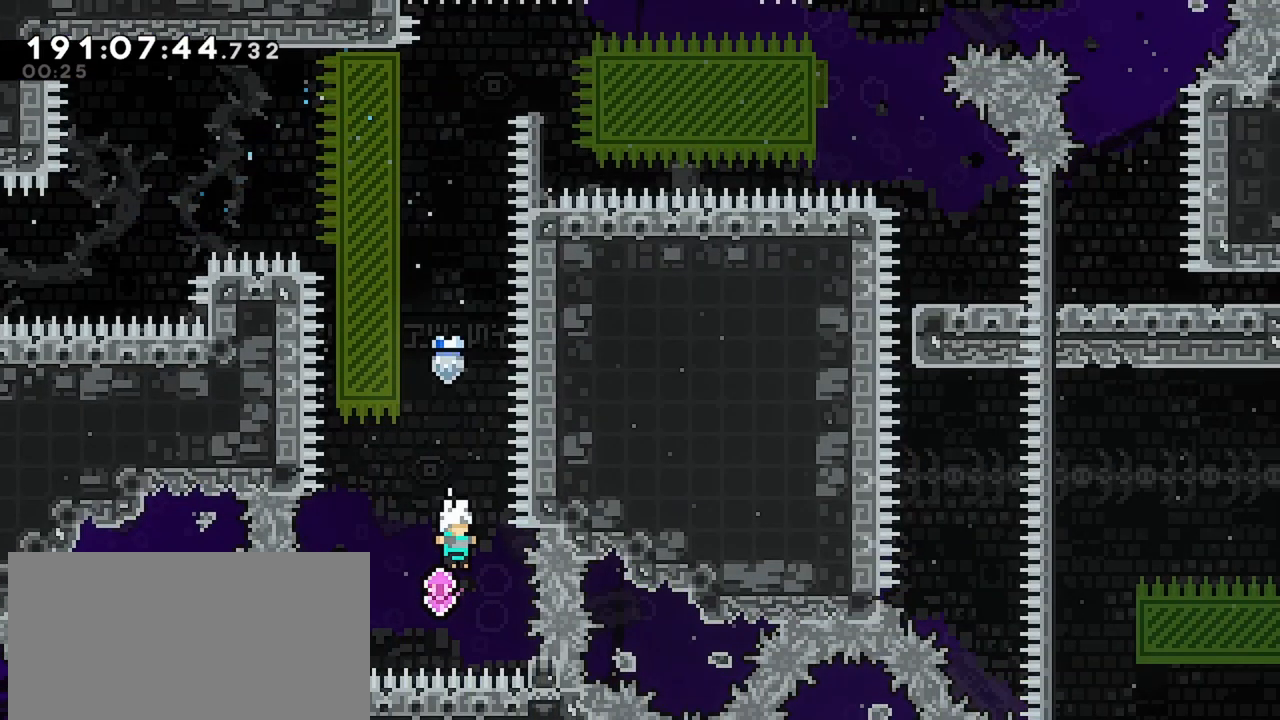
{"keys": ["grab", "jump", "left", "up"], "events": [[200, "left", "down"], [284, "grab", "down"], [334, "dash", "up"], [434, "jump", "down"]]}
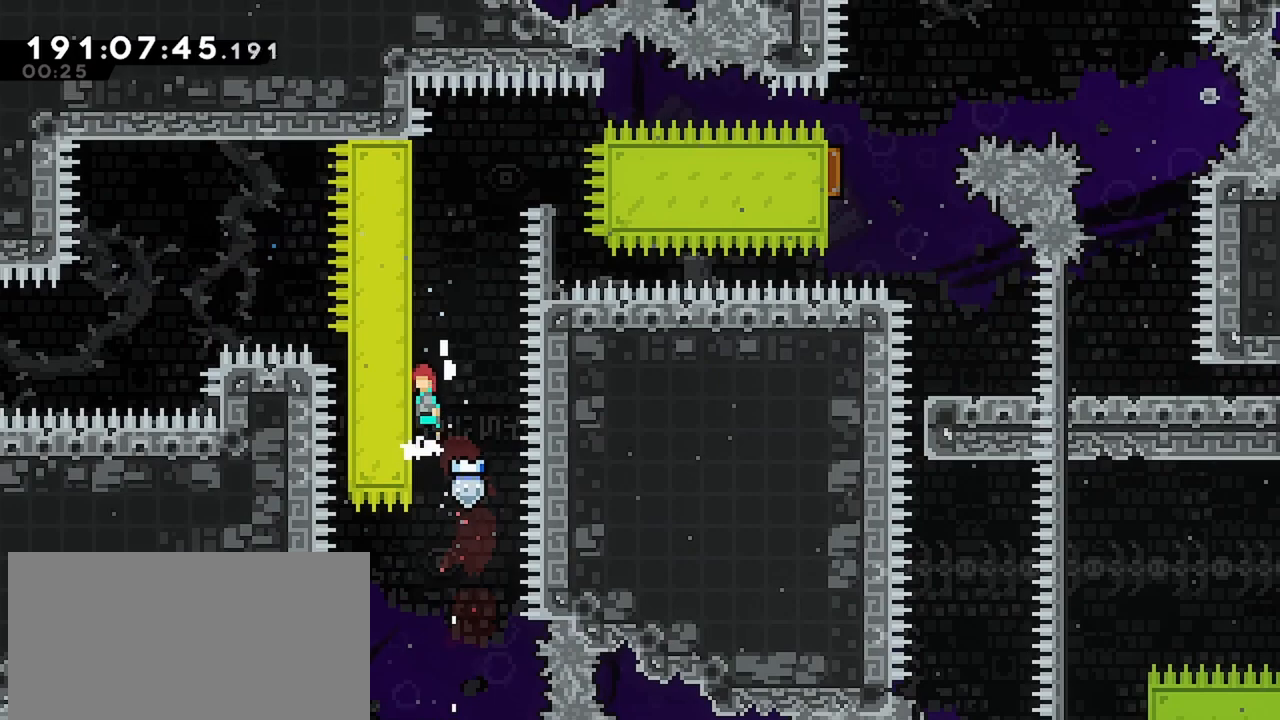
{"keys": ["grab", "up"], "events": [[67, "jump", "up"], [167, "jump", "down"], [300, "jump", "up"], [450, "left", "up"]]}
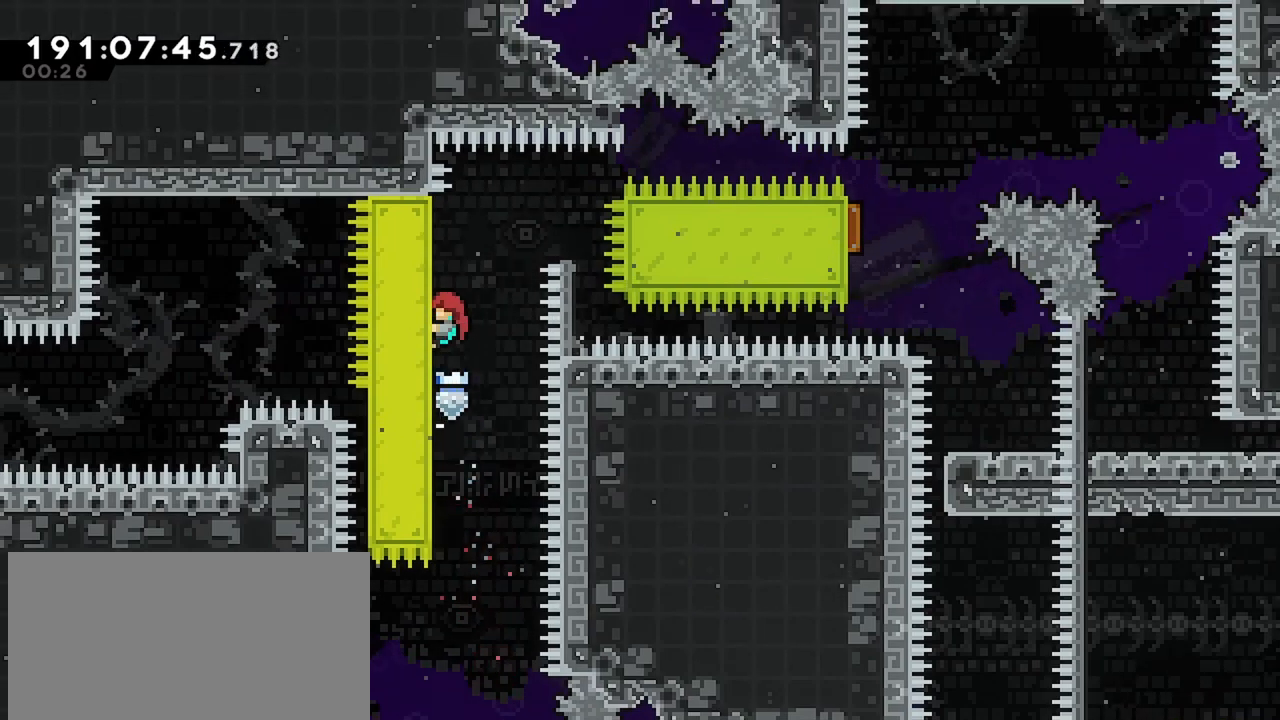
{"keys": ["jump", "right"], "events": [[184, "up", "up"], [217, "jump", "down"], [217, "right", "down"], [267, "grab", "up"]]}
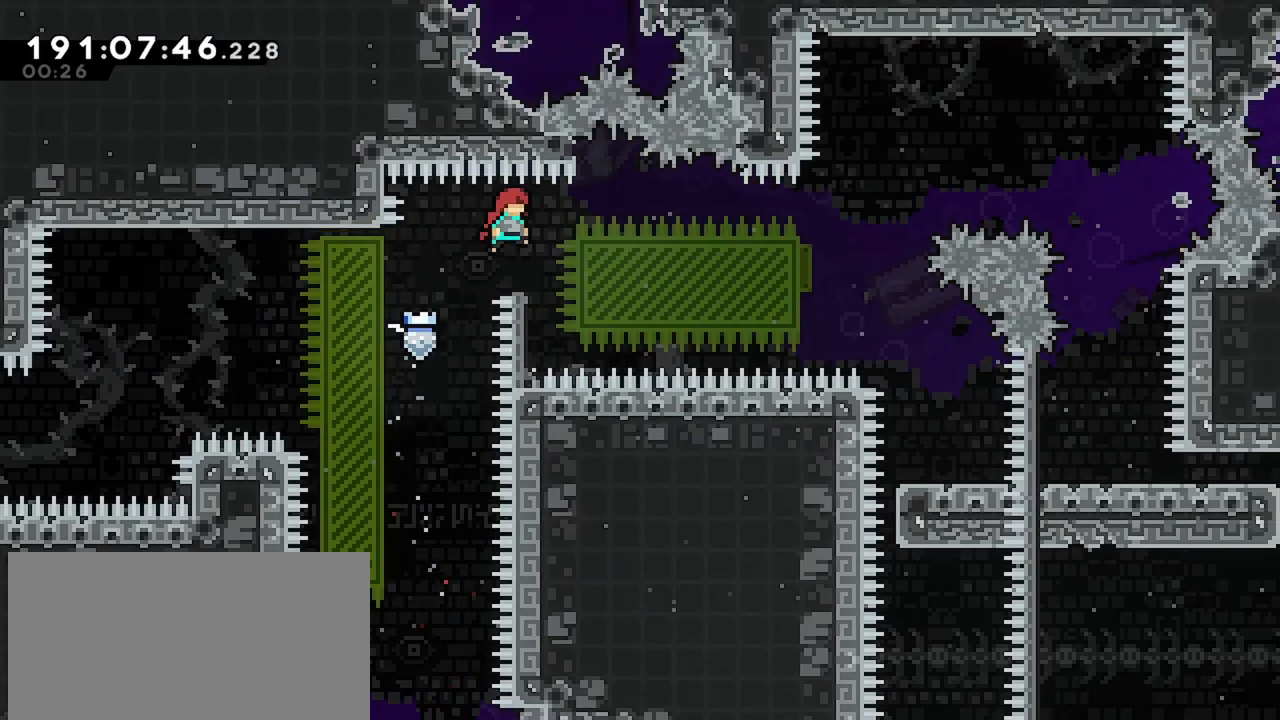
{"keys": ["right"], "events": [[200, "jump", "up"], [234, "dash", "down"], [434, "dash", "up"]]}
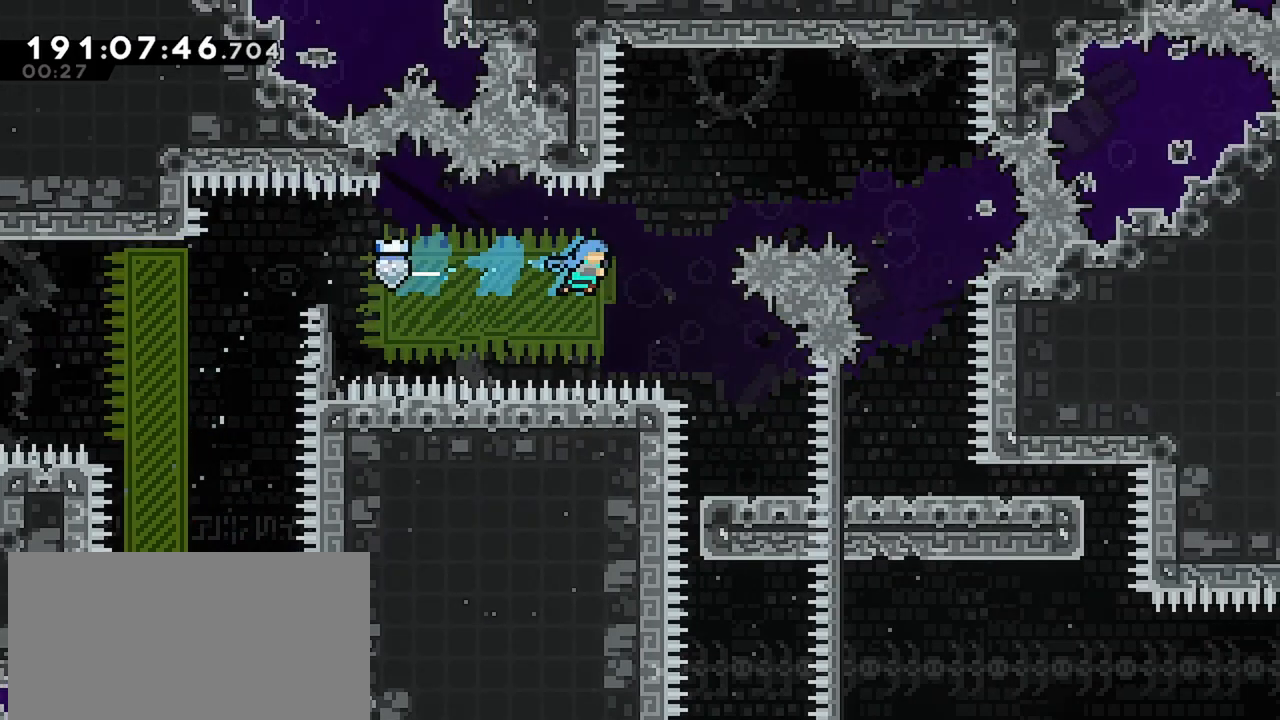
{"keys": ["jump"], "events": [[250, "right", "up"], [450, "jump", "down"]]}
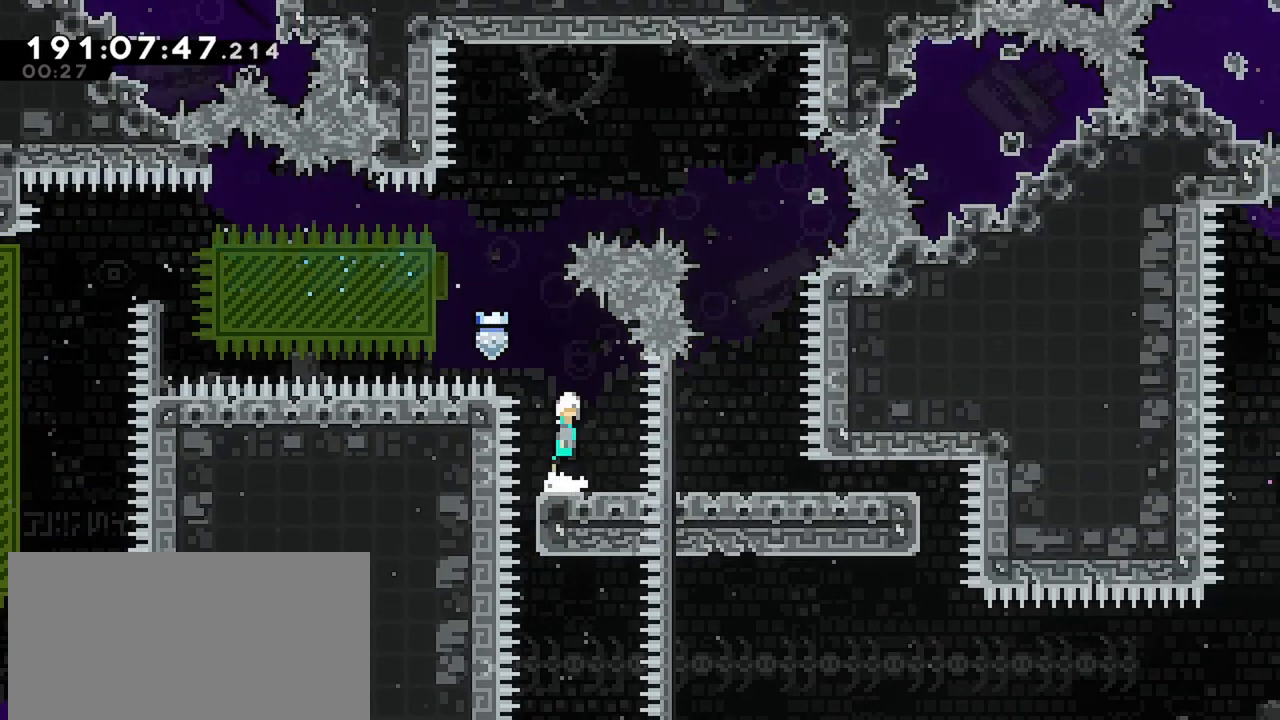
{"keys": ["right"], "events": [[234, "dash", "down"], [234, "jump", "up"], [234, "left", "down"], [234, "up", "down"], [467, "left", "up"], [467, "right", "down"], [467, "up", "up"], [500, "dash", "up"]]}
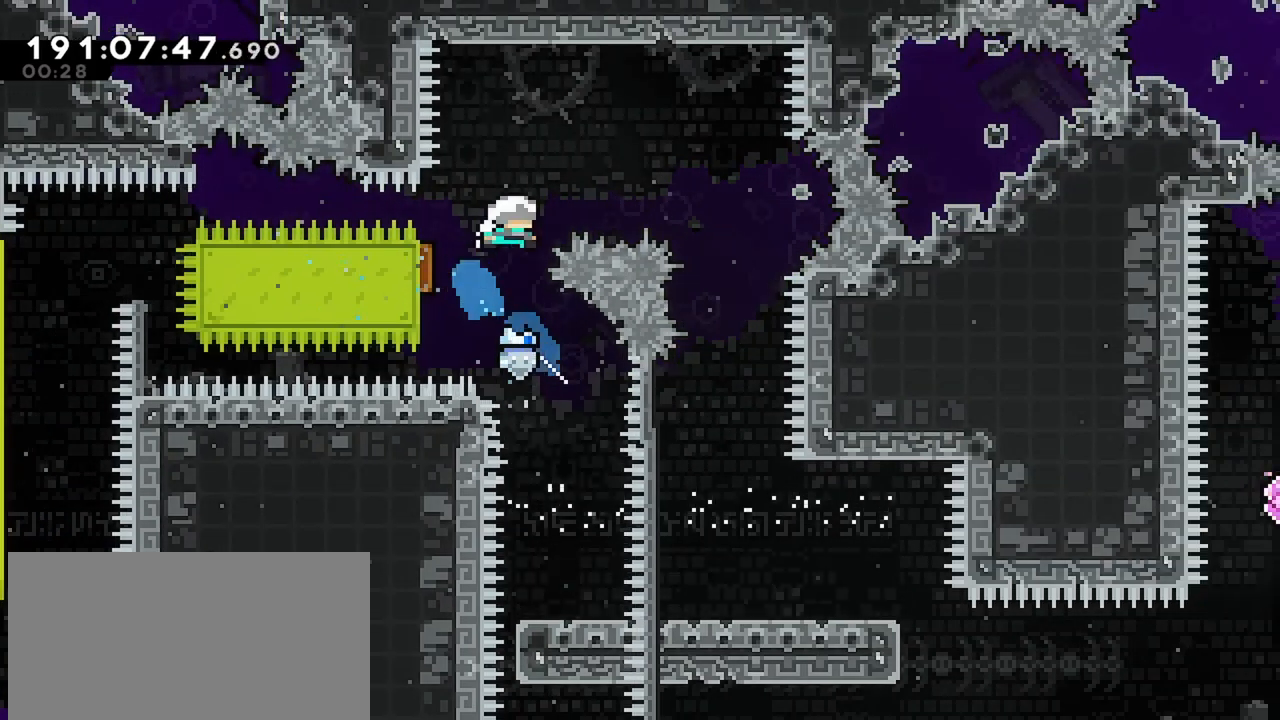
{"keys": ["down"], "events": [[234, "down", "down"], [284, "dash", "down"], [284, "right", "up"], [467, "dash", "up"]]}
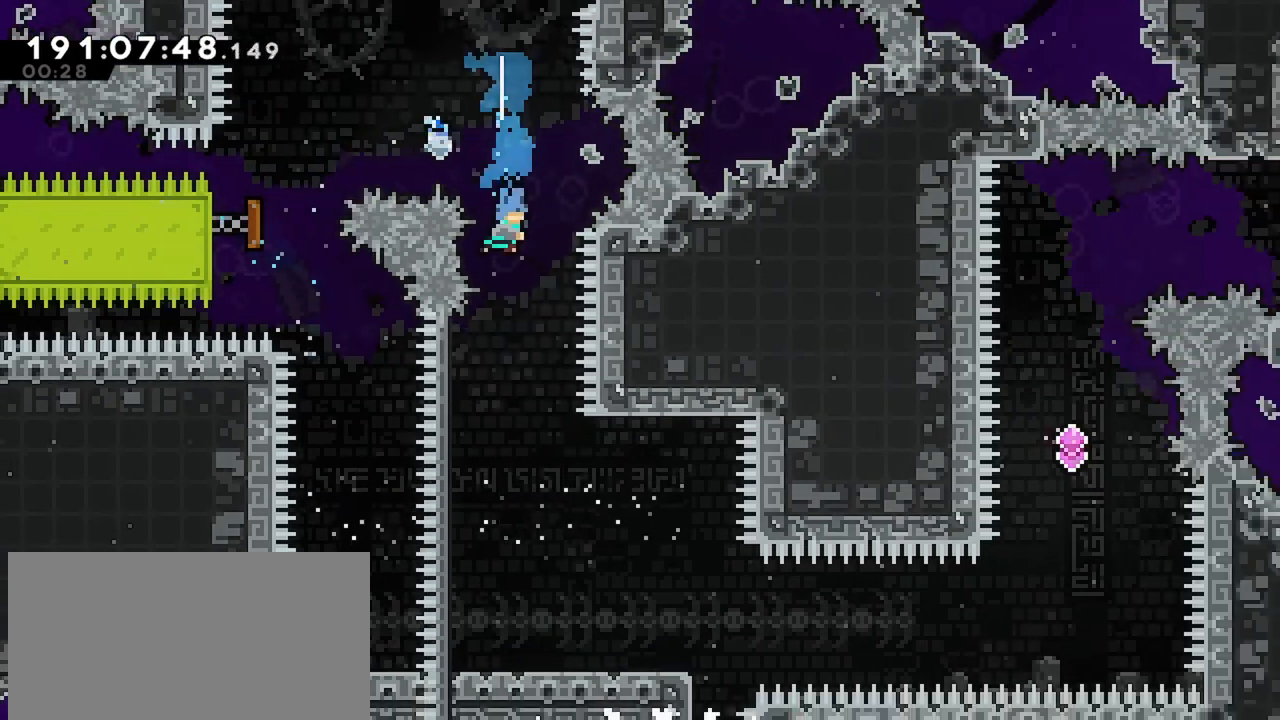
{"keys": ["dash", "down", "right"], "events": [[500, "dash", "down"], [500, "right", "down"]]}
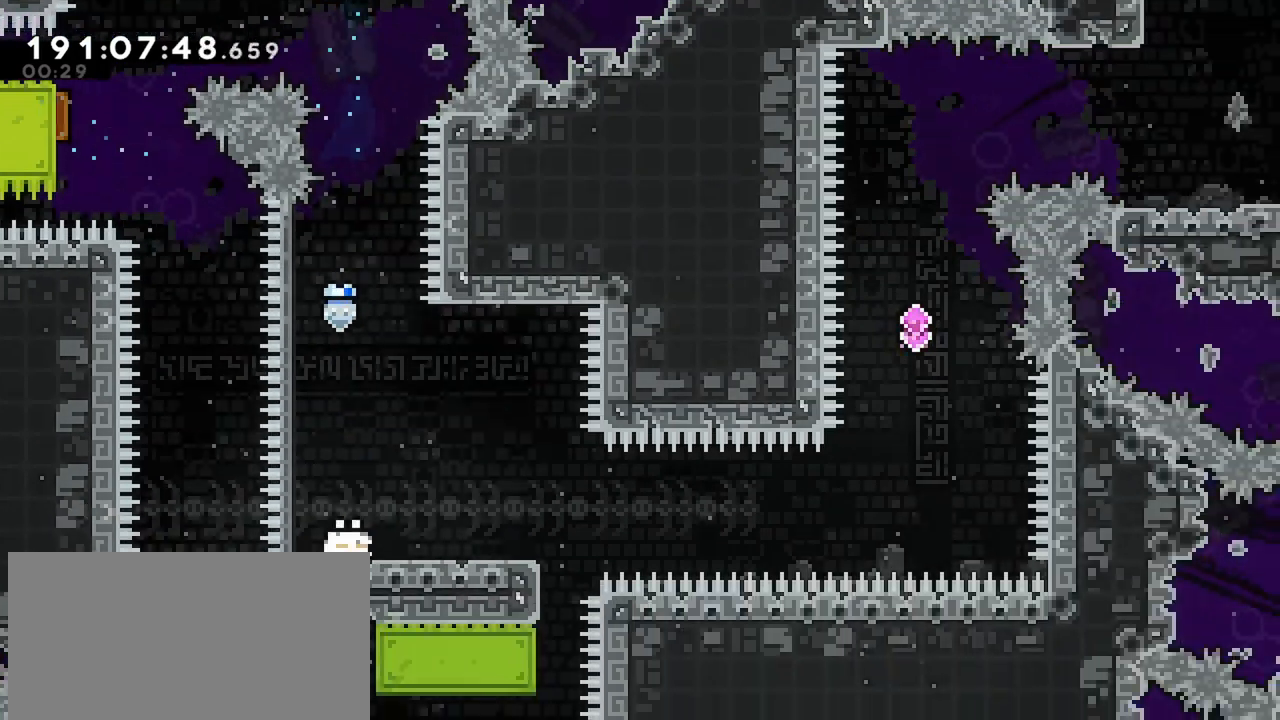
{"keys": ["jump", "right"], "events": [[134, "down", "up"], [234, "dash", "up"], [234, "jump", "down"]]}